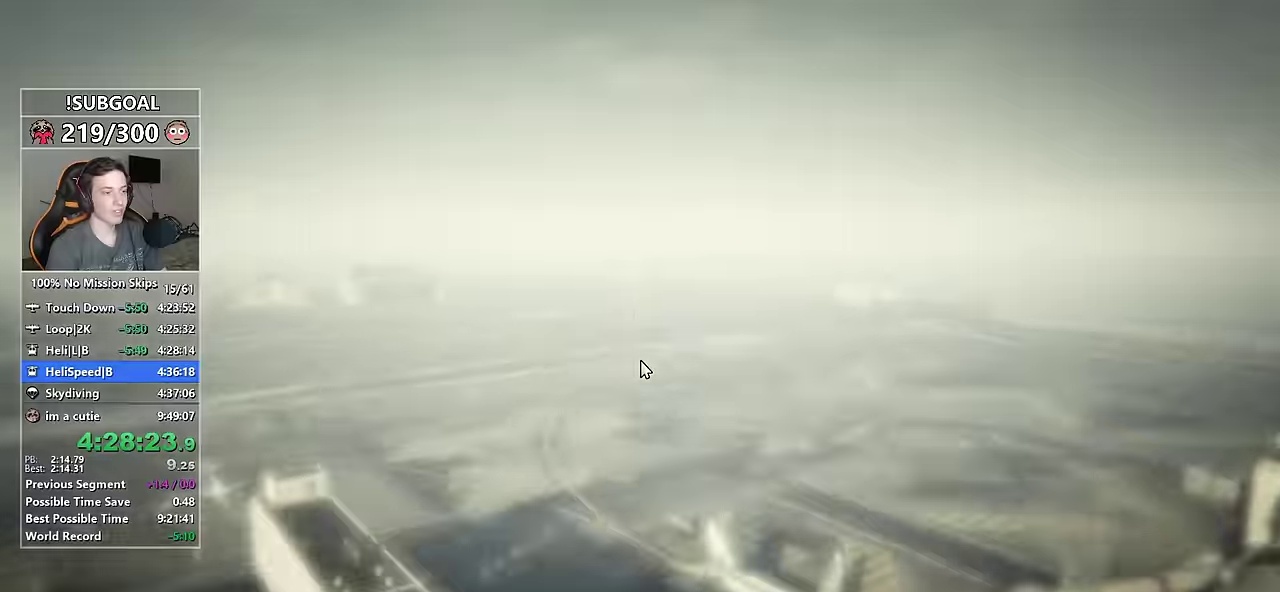
Gameplay with keyboard and mouse; each line is a JSON object with the keys and mouse buttons held at the frame after it. "events" lists presses ("down") and releases ("up") of "1", "2", "3", "4", "5", "6", "7", "8", "a", "c", "caps_lock", "ctrl", "d", "e", "escape", "f", "f1", "f2", "f3", "g", "num4", "num5", "num6", "p", "q", "r", "return", "s", "shift", "space", "tab", "v", "w", "mouse_left", "mouse_middle", "mouse_right", "mouse_mb4", "mouse_mb5", "mouse_wheel_up" and "mouse_wheel_down" between this image and that frame as [ms after this image, input, new state], when the widget could be followed in between. "mouse_left", "mouse_middle", "mouse_right", "mouse_mb4", "mouse_mb5", "mouse_wheel_up", "mouse_wheel_down" = the "left", "middle", "right", "mb4", "mb5", "wheel_up", "wheel_down" buttons of the "mouse" list. No other keys are recorded. Not read: mouse_move.
{"keys": ["return"], "mouse": [], "events": [[467, "return", "down"]]}
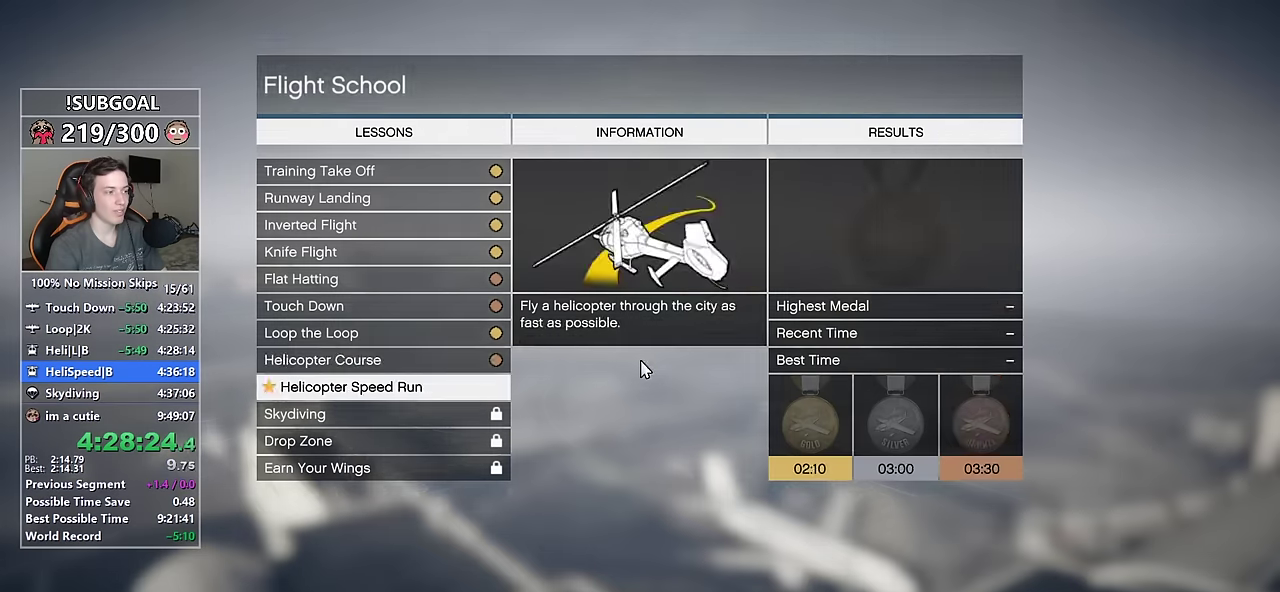
{"keys": [], "mouse": [], "events": [[17, "return", "up"], [100, "return", "down"], [200, "return", "up"], [234, "return", "down"], [334, "return", "up"], [384, "return", "down"], [467, "return", "up"]]}
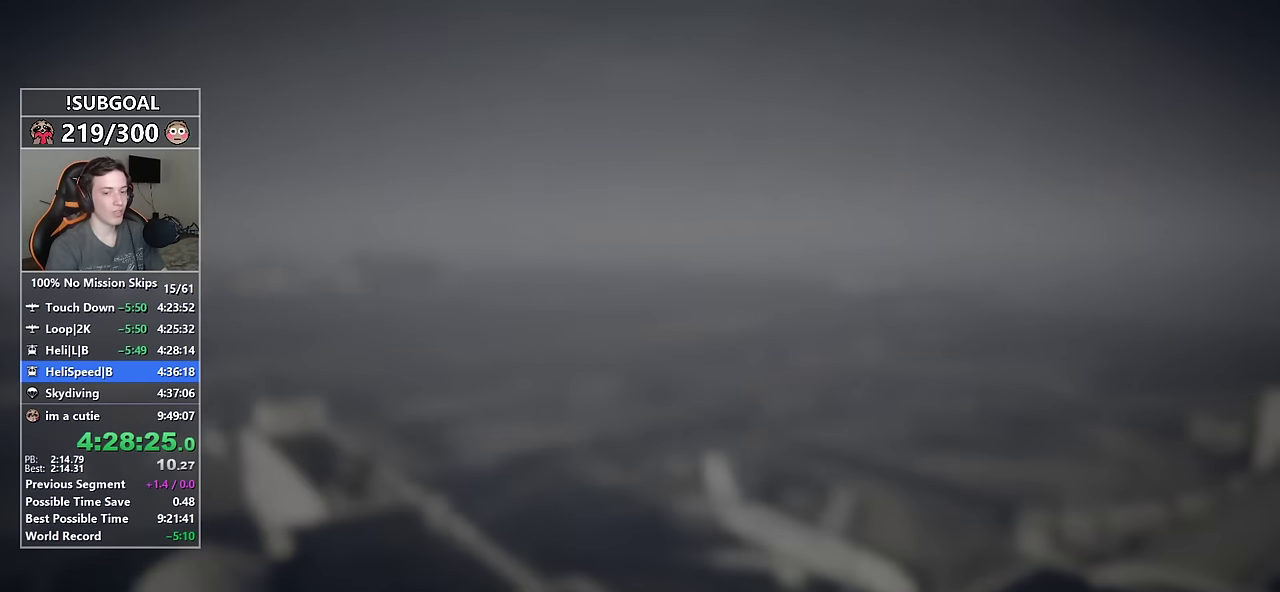
{"keys": ["return"], "mouse": [], "events": [[67, "return", "down"], [117, "return", "up"], [350, "return", "down"], [400, "return", "up"], [484, "return", "down"]]}
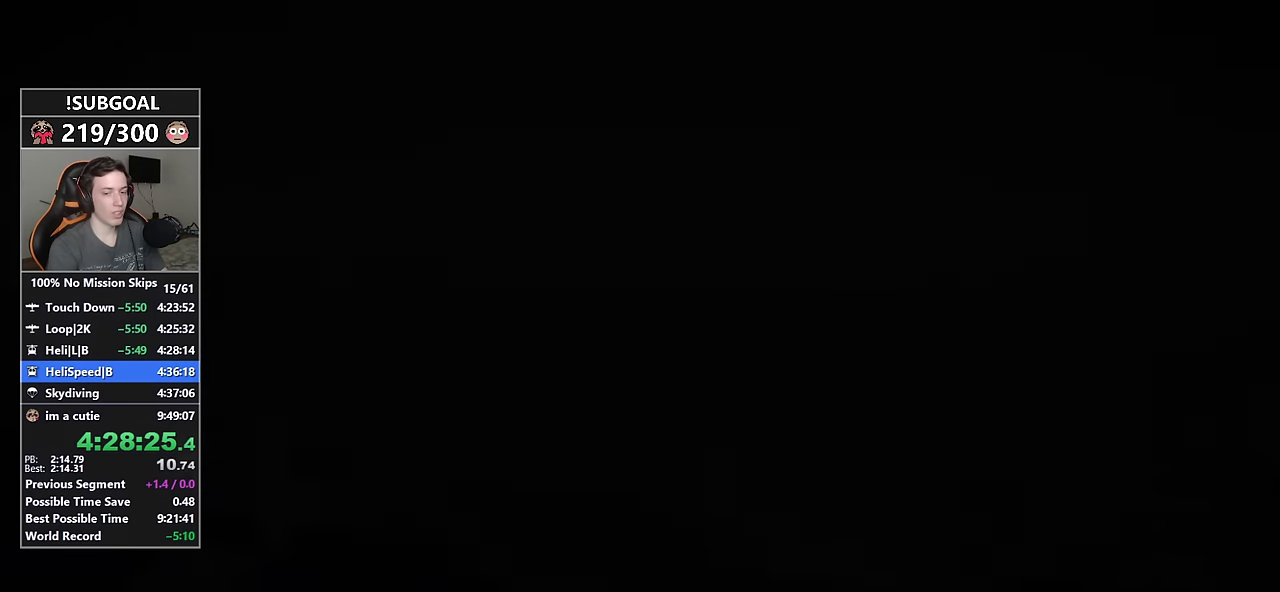
{"keys": [], "mouse": [], "events": [[34, "return", "up"], [134, "return", "down"], [217, "return", "up"], [317, "return", "down"], [367, "return", "up"]]}
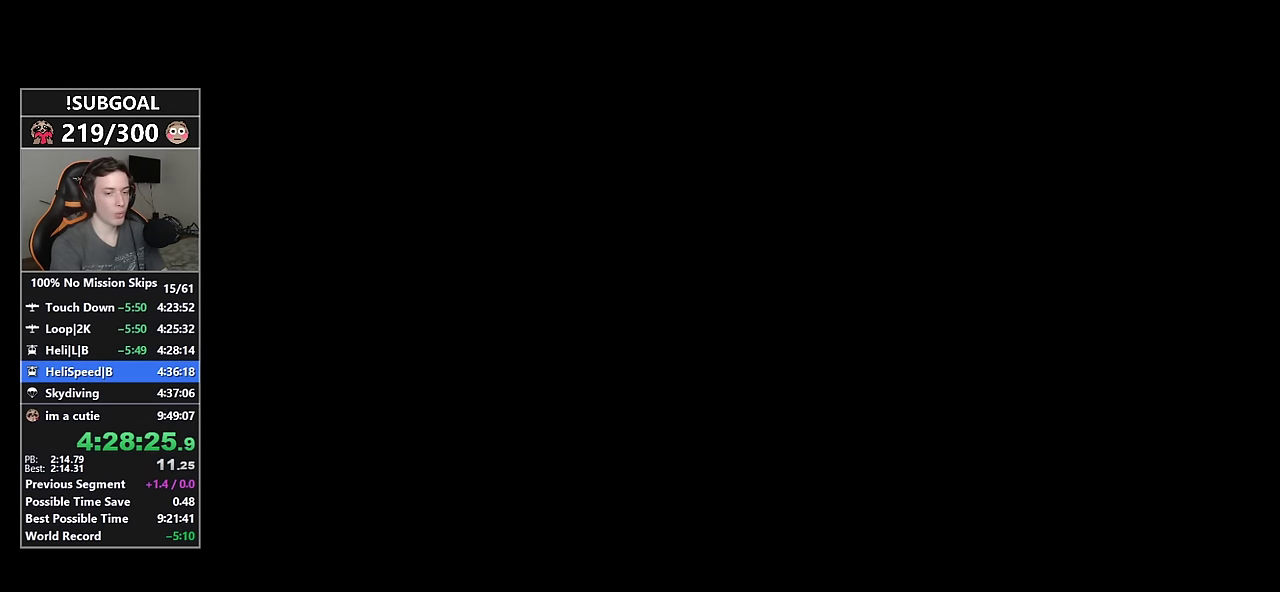
{"keys": [], "mouse": [], "events": [[100, "return", "down"], [150, "return", "up"], [234, "return", "down"], [284, "return", "up"], [384, "return", "down"], [434, "return", "up"]]}
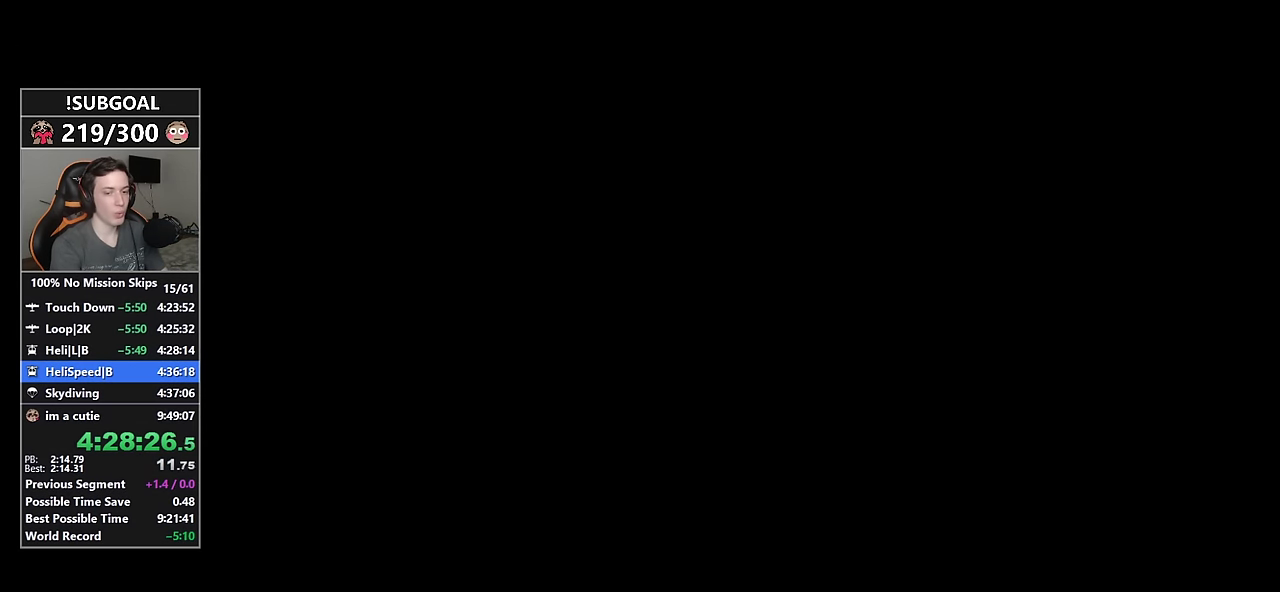
{"keys": [], "mouse": [], "events": [[67, "return", "down"], [117, "return", "up"], [217, "return", "down"], [250, "return", "up"], [350, "return", "down"], [434, "return", "up"]]}
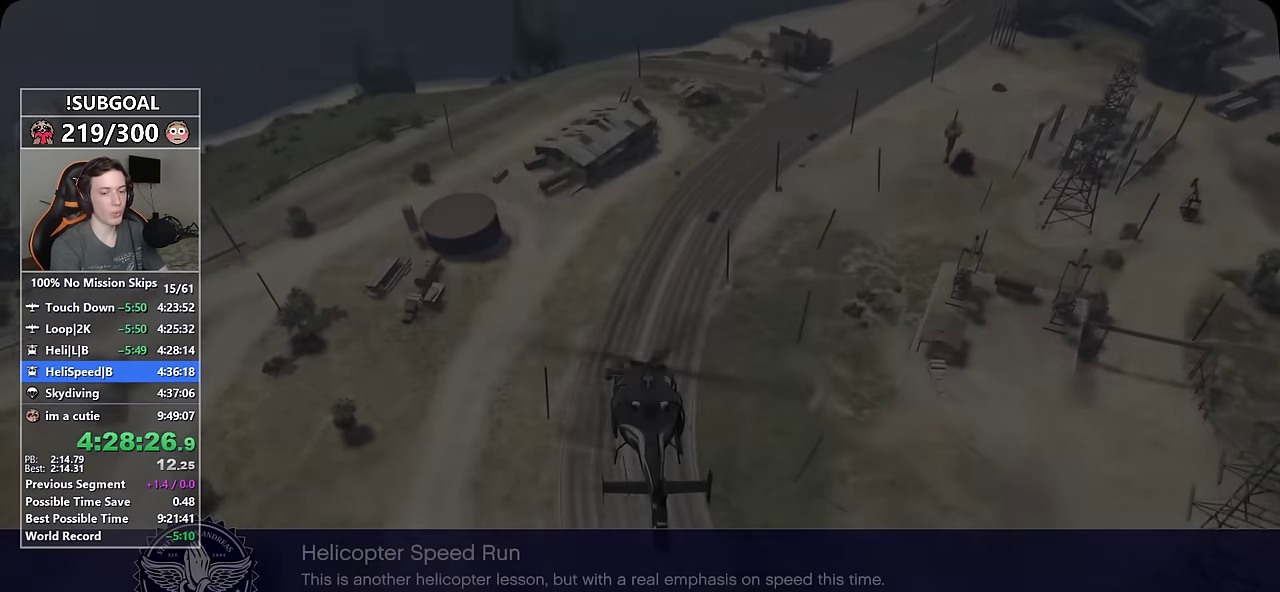
{"keys": ["return"], "mouse": [], "events": [[34, "return", "down"], [84, "return", "up"], [167, "return", "down"], [217, "return", "up"], [317, "return", "down"], [417, "return", "up"], [500, "return", "down"]]}
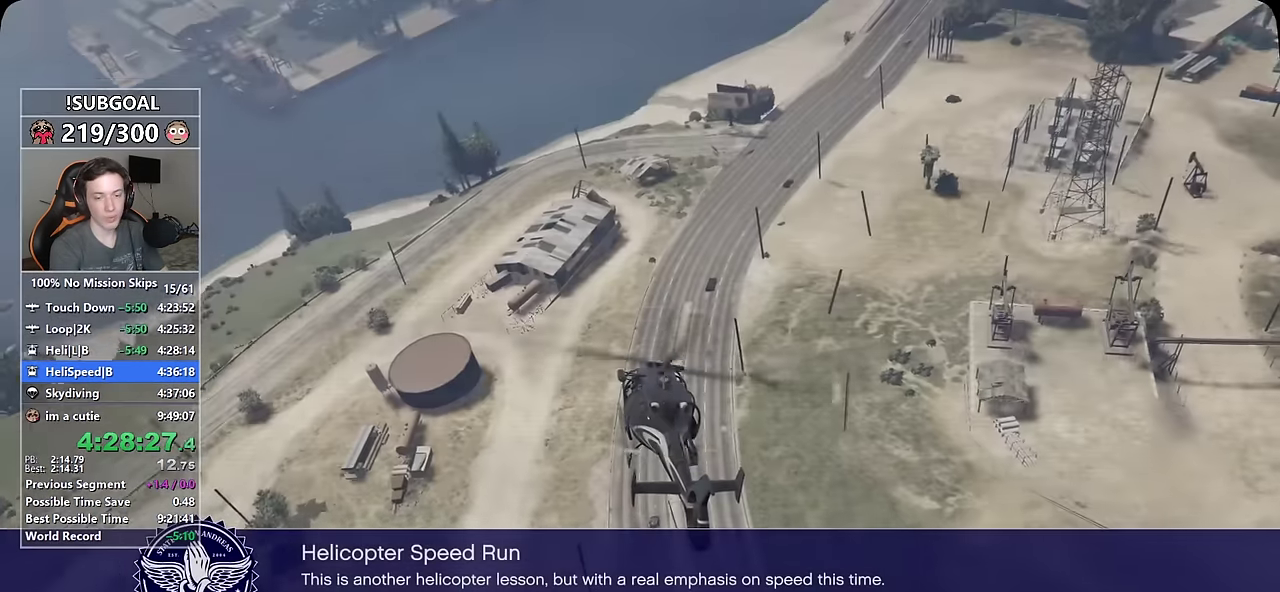
{"keys": ["return"], "mouse": [], "events": [[50, "return", "up"], [150, "return", "down"], [200, "return", "up"], [284, "return", "down"], [334, "return", "up"], [467, "return", "down"]]}
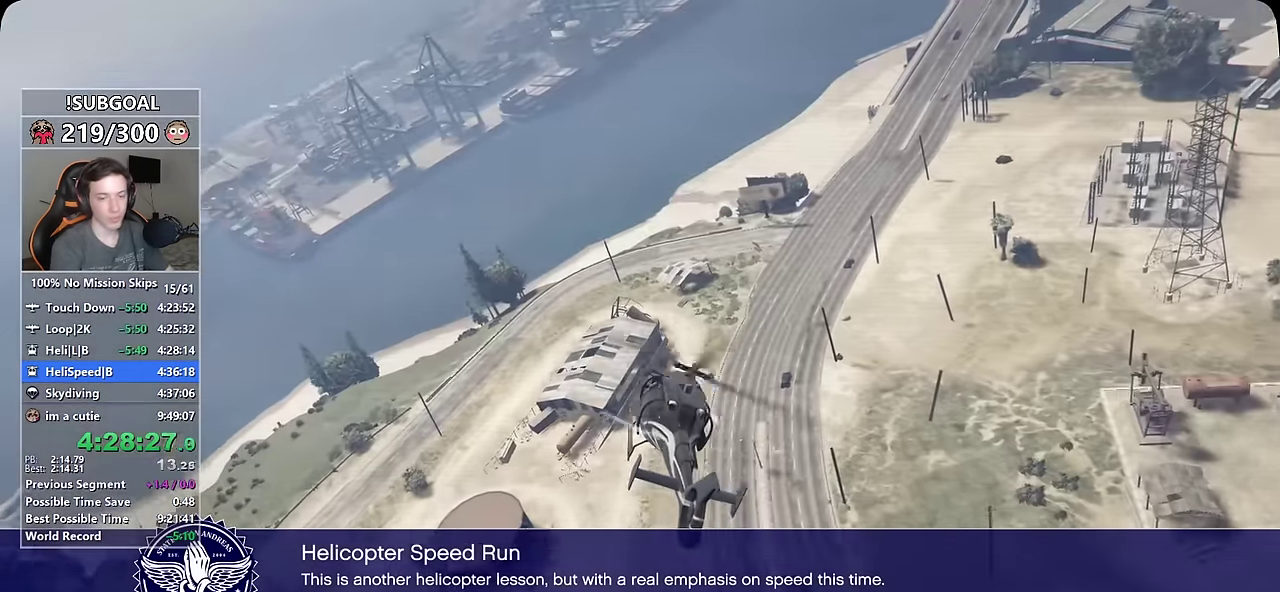
{"keys": [], "mouse": [], "events": [[17, "return", "up"], [117, "return", "down"], [167, "return", "up"], [250, "return", "down"], [350, "return", "up"], [400, "return", "down"], [484, "return", "up"]]}
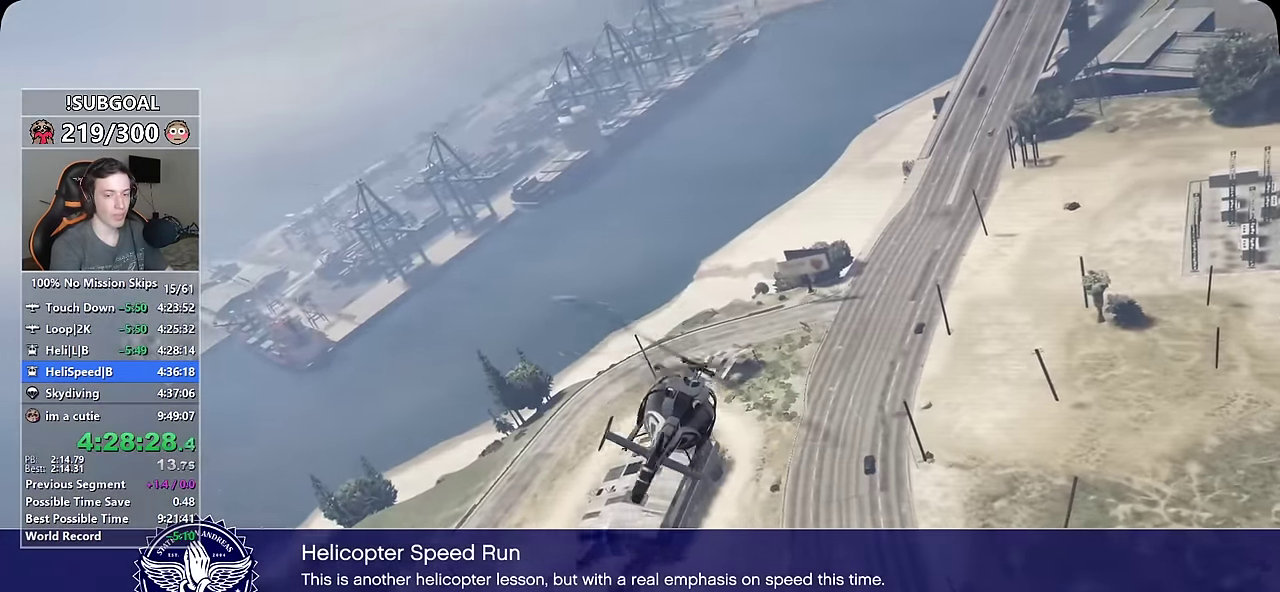
{"keys": [], "mouse": [], "events": [[84, "return", "down"], [134, "return", "up"], [217, "return", "down"], [317, "return", "up"], [417, "return", "down"], [467, "return", "up"]]}
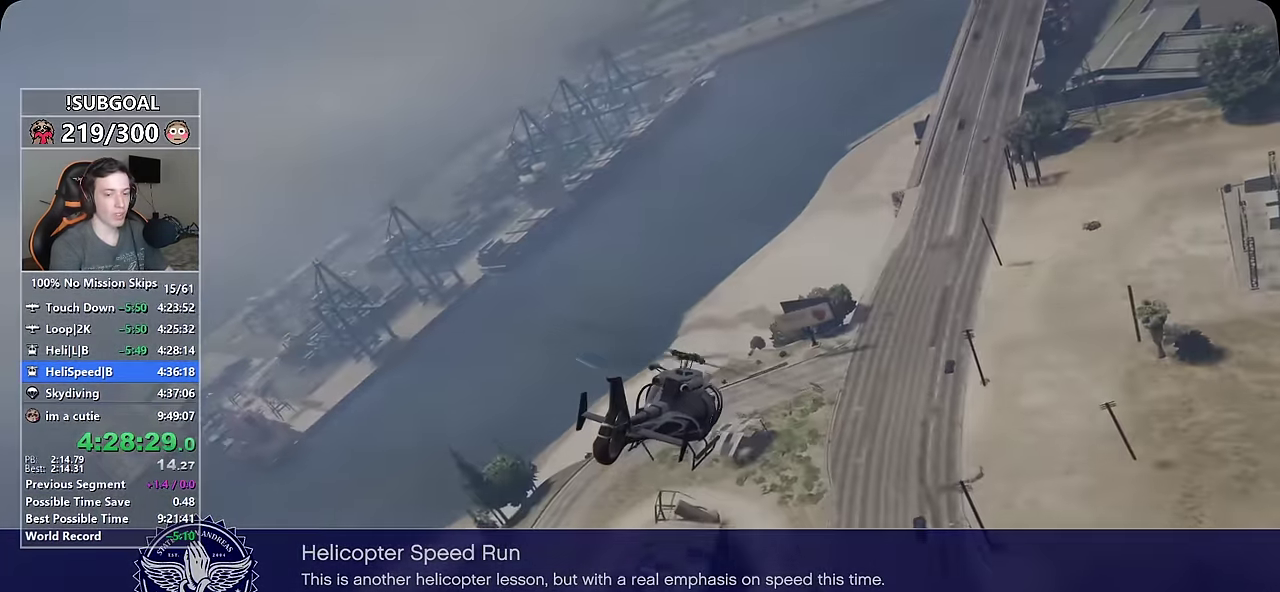
{"keys": ["return", "w"], "mouse": [], "events": [[50, "return", "down"], [150, "return", "up"], [200, "return", "down"], [284, "return", "up"], [334, "w", "down"], [434, "return", "down"]]}
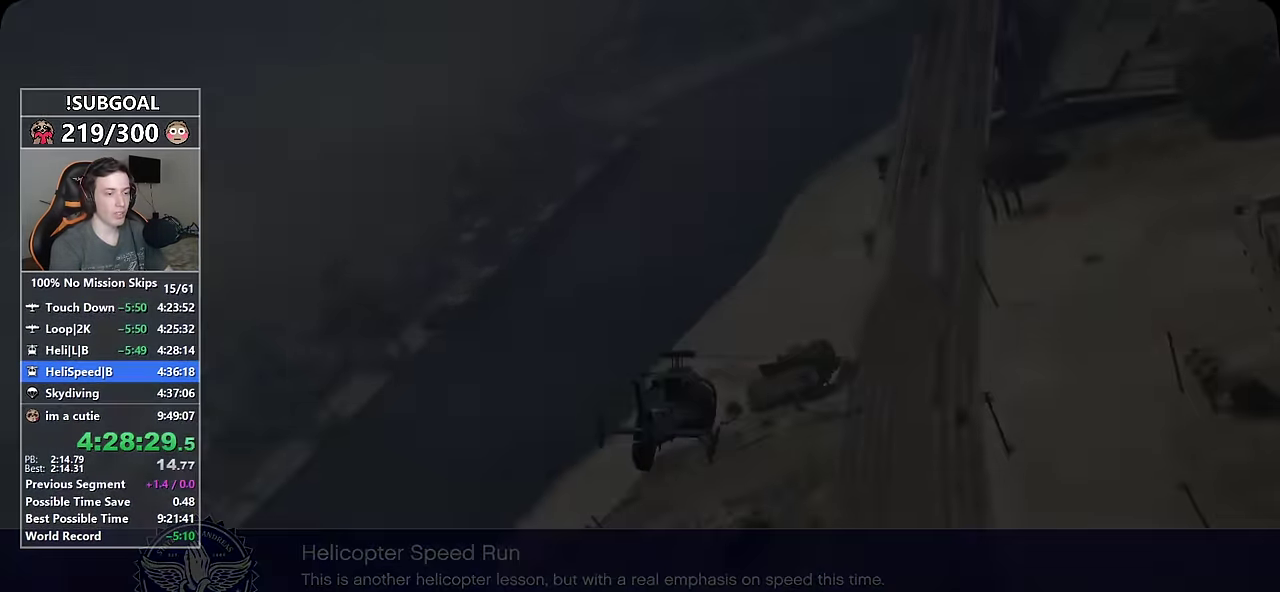
{"keys": ["return", "w"], "mouse": [], "events": [[17, "return", "up"], [117, "return", "down"], [217, "return", "up"], [300, "return", "down"], [350, "return", "up"], [483, "return", "down"]]}
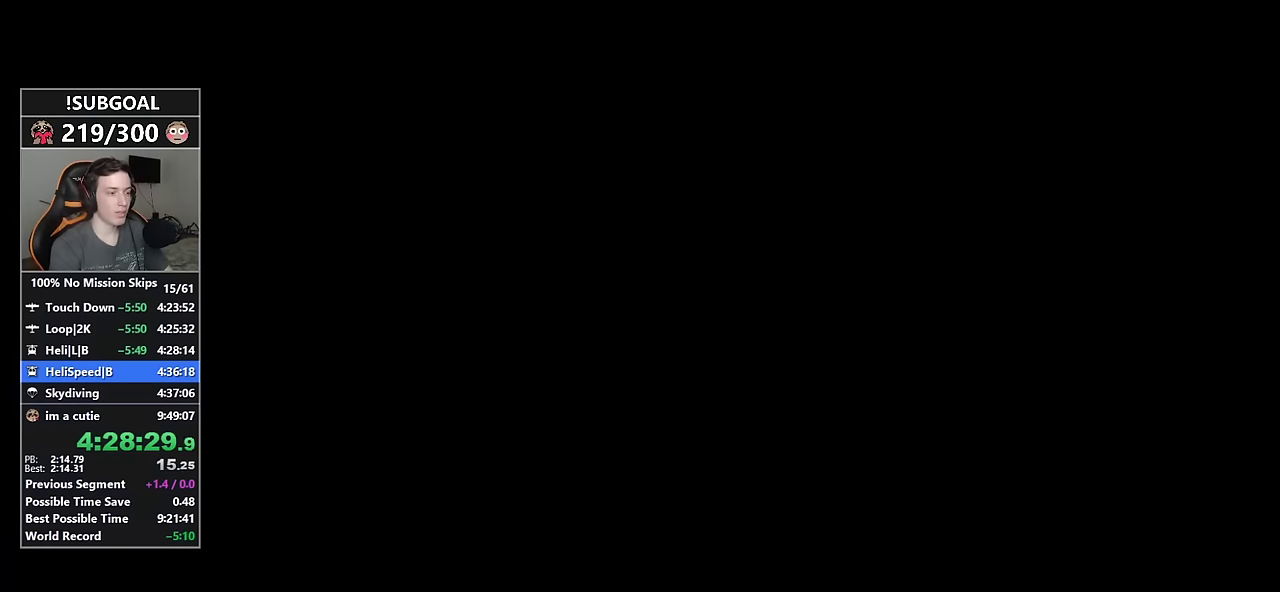
{"keys": ["w"], "mouse": [], "events": [[33, "return", "up"]]}
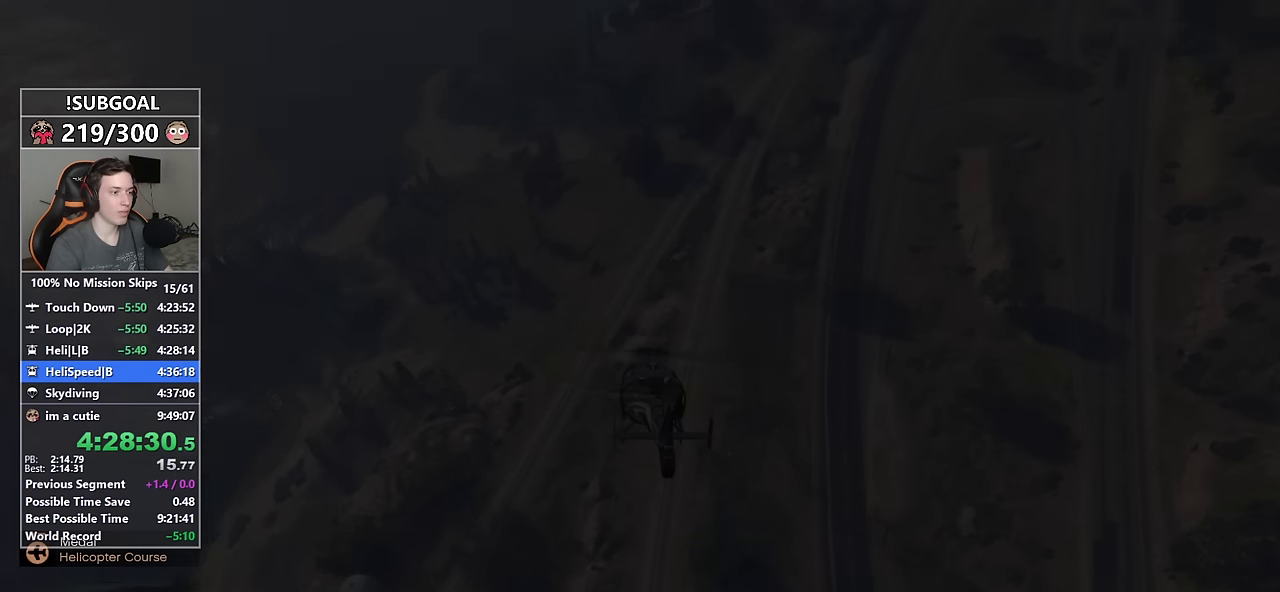
{"keys": ["return", "w"], "mouse": [], "events": [[466, "return", "down"]]}